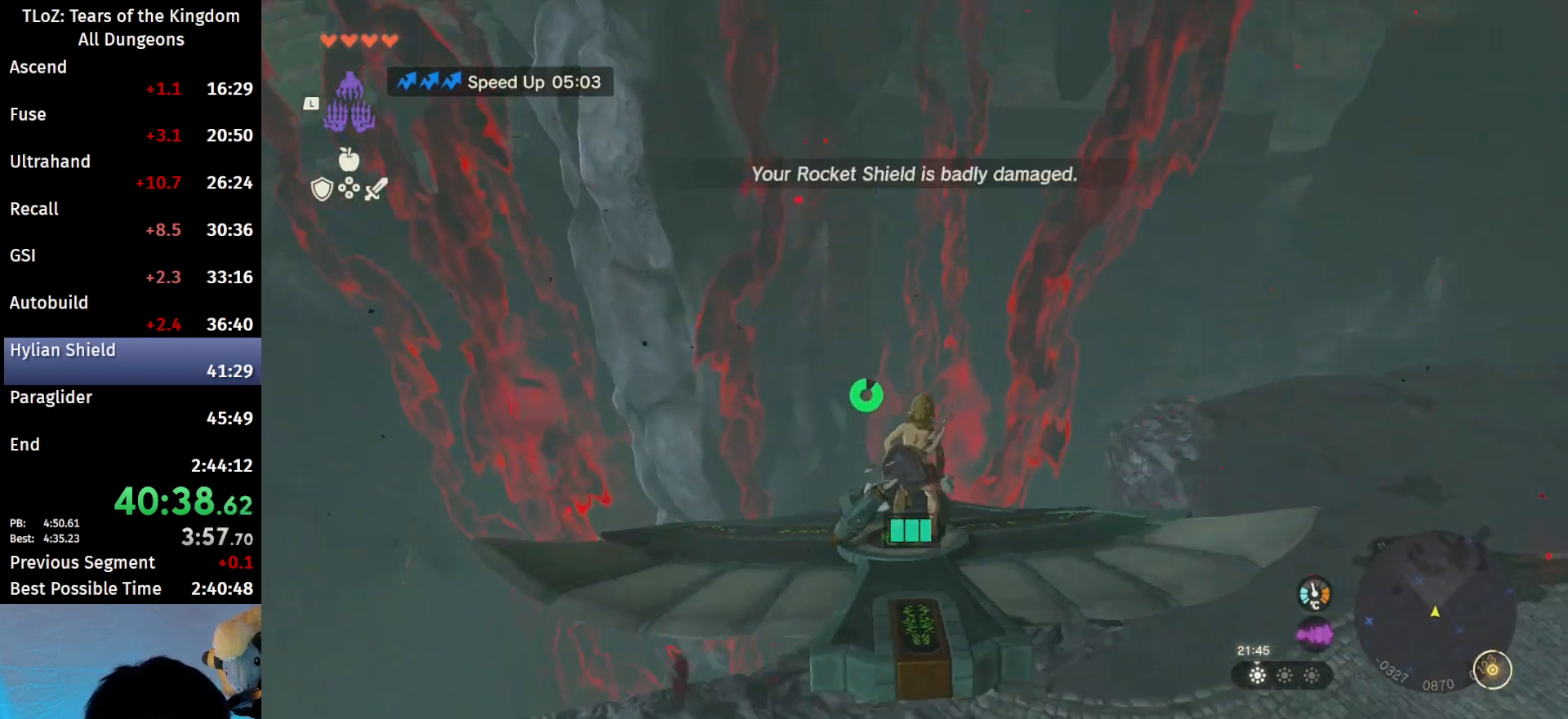
Gameplay with a controller (Nintendo layout); each line is a JSON object with the inputs held at the frame after it. "events" lists button and stick changes between this image and that frame as [ms after this image, input, new state], when the widget could be followed in between. Not read: L3 R3 Z.
{"buttons": ["L2"], "left_stick": "center", "right_stick": "down", "events": [[33, "B", "up"], [133, "B", "down"], [167, "B", "up"], [267, "right_stick", "down"]]}
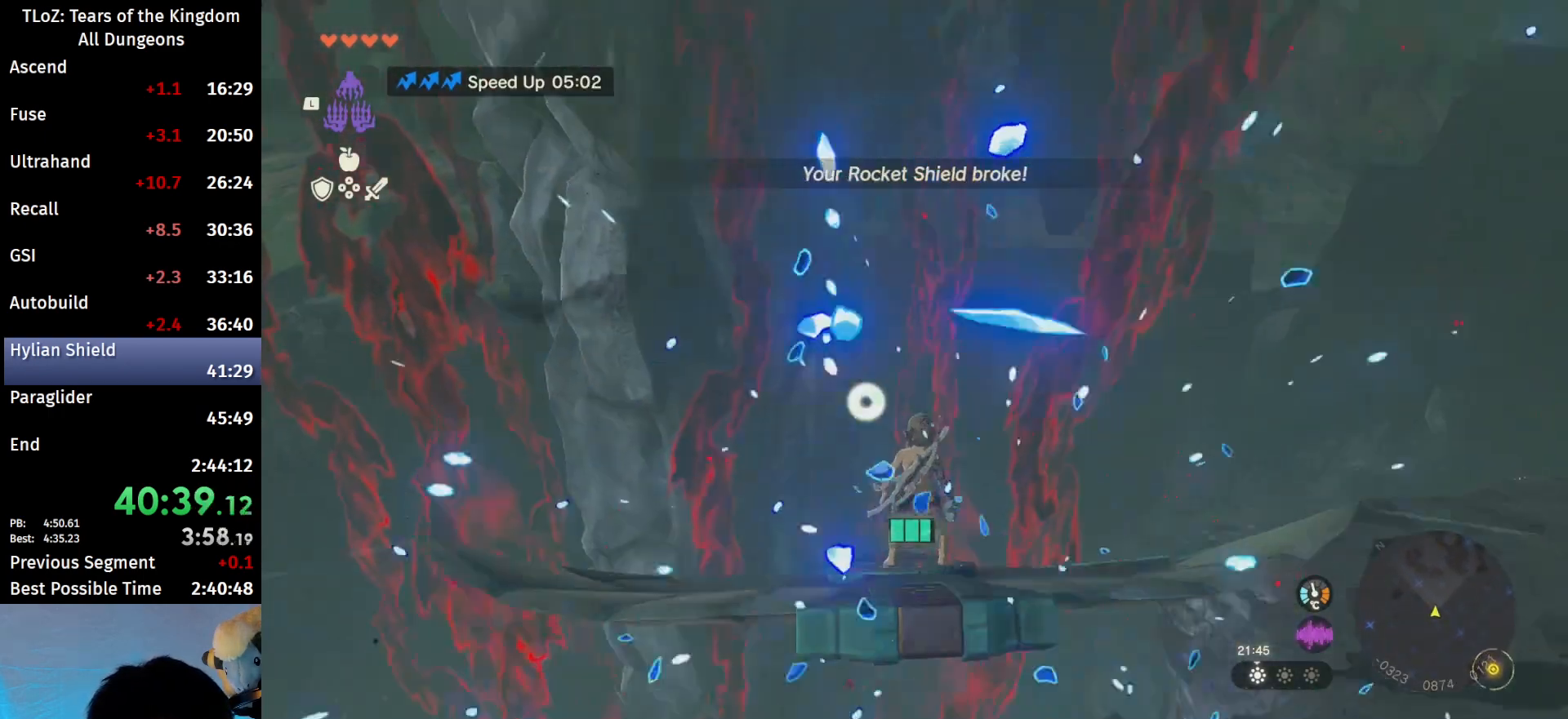
{"buttons": ["L2"], "left_stick": "center", "right_stick": "center", "events": [[167, "right_stick", "center"], [300, "left_stick", "up"], [400, "left_stick", "center"]]}
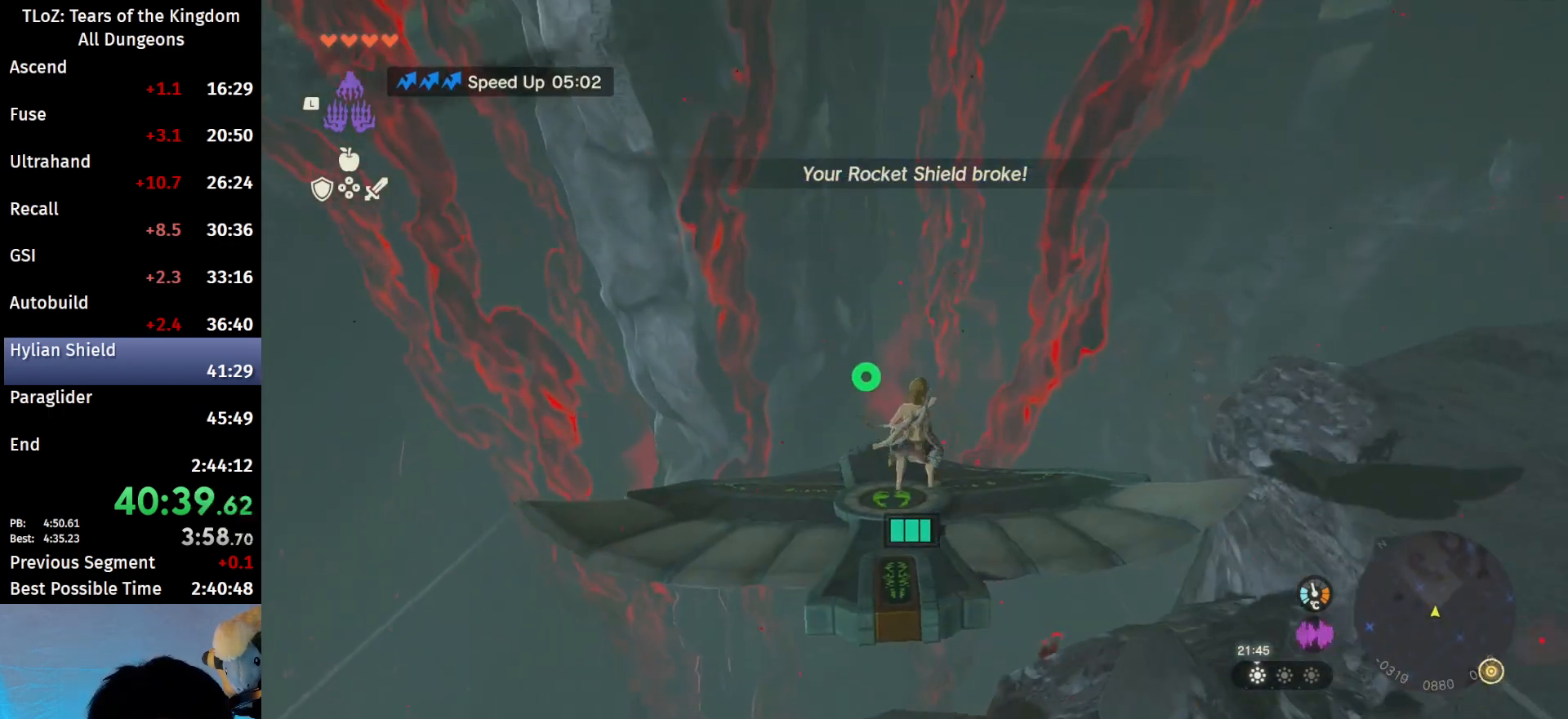
{"buttons": ["L2"], "left_stick": "center", "right_stick": "center", "events": []}
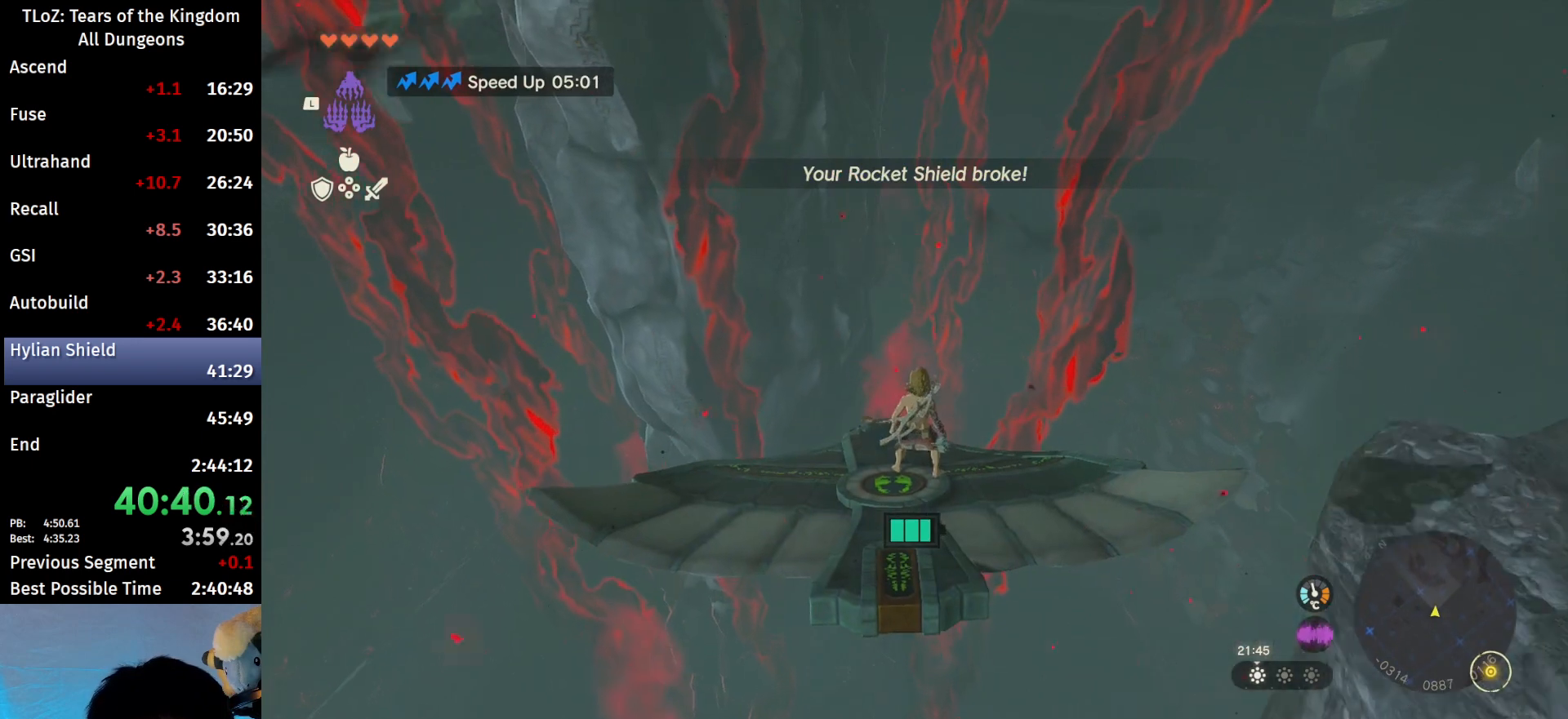
{"buttons": ["L2"], "left_stick": "center", "right_stick": "center", "events": []}
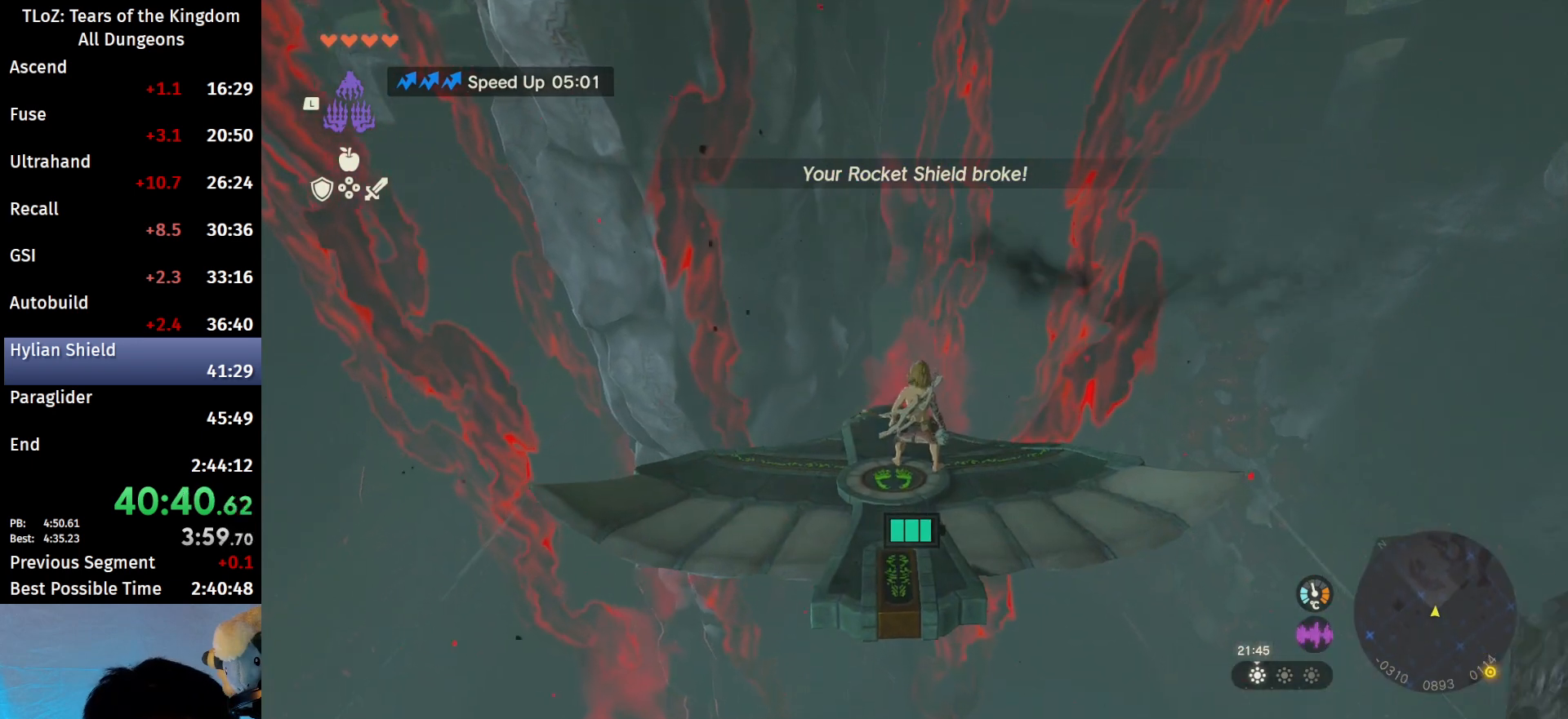
{"buttons": ["L2"], "left_stick": "center", "right_stick": "center", "events": []}
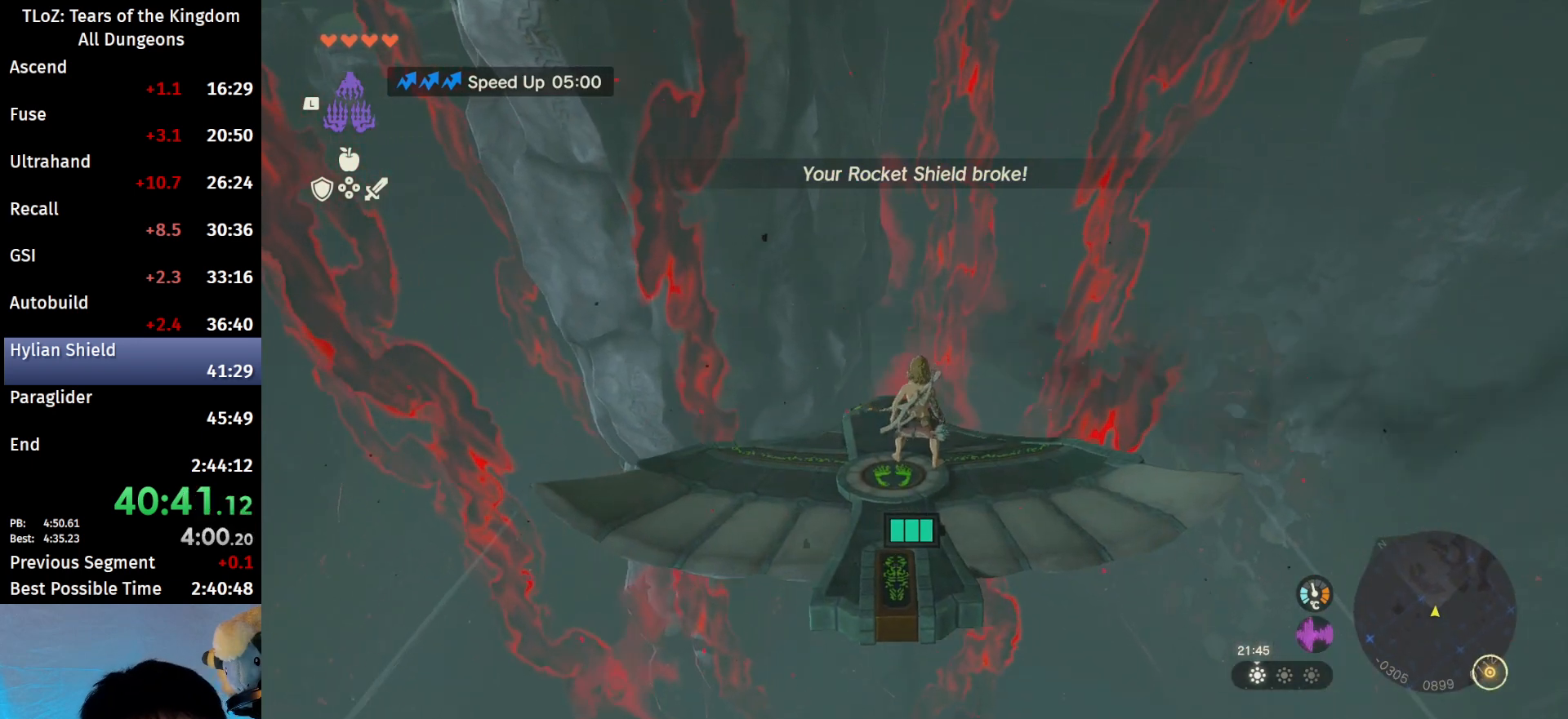
{"buttons": ["L2"], "left_stick": "center", "right_stick": "up-right", "events": [[467, "right_stick", "up-right"]]}
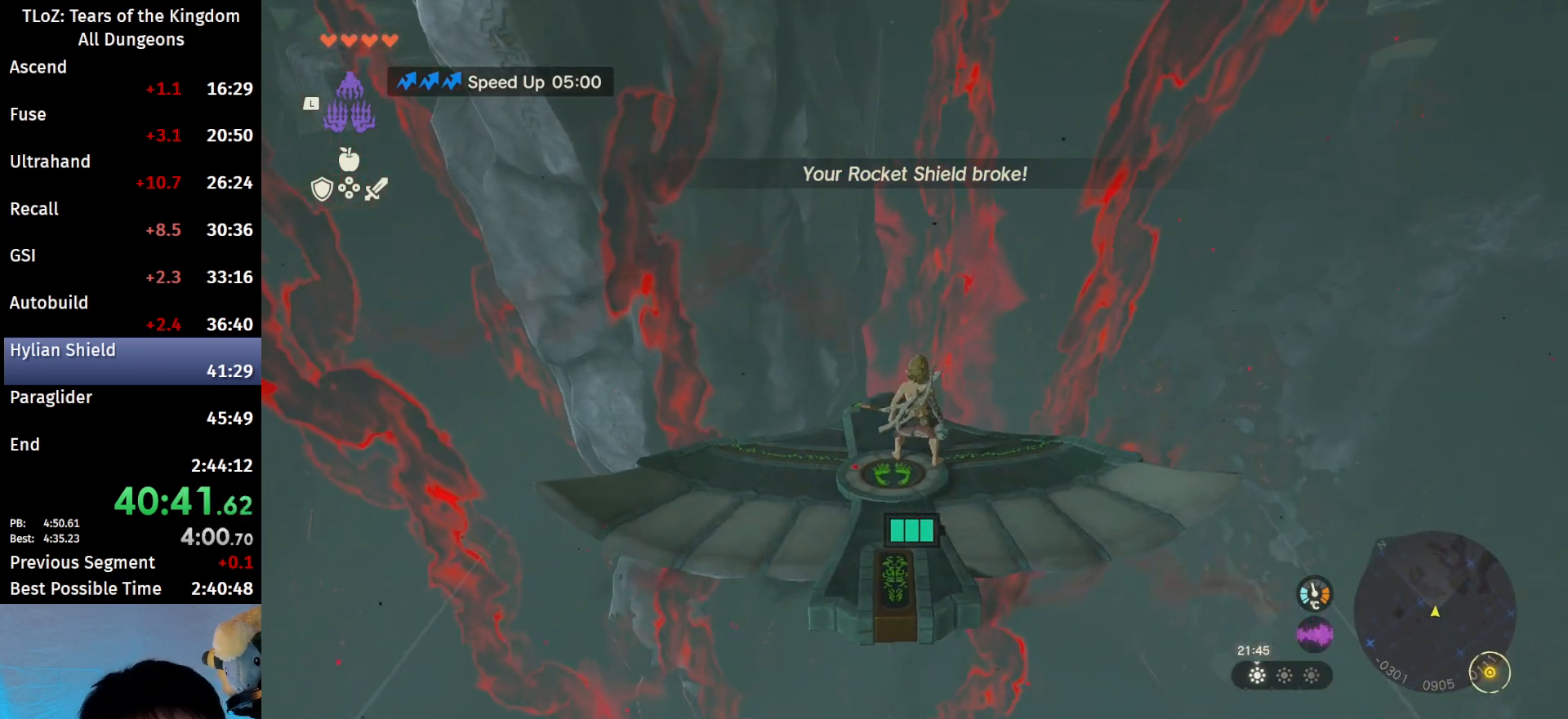
{"buttons": ["L2"], "left_stick": "center", "right_stick": "center", "events": [[100, "right_stick", "center"]]}
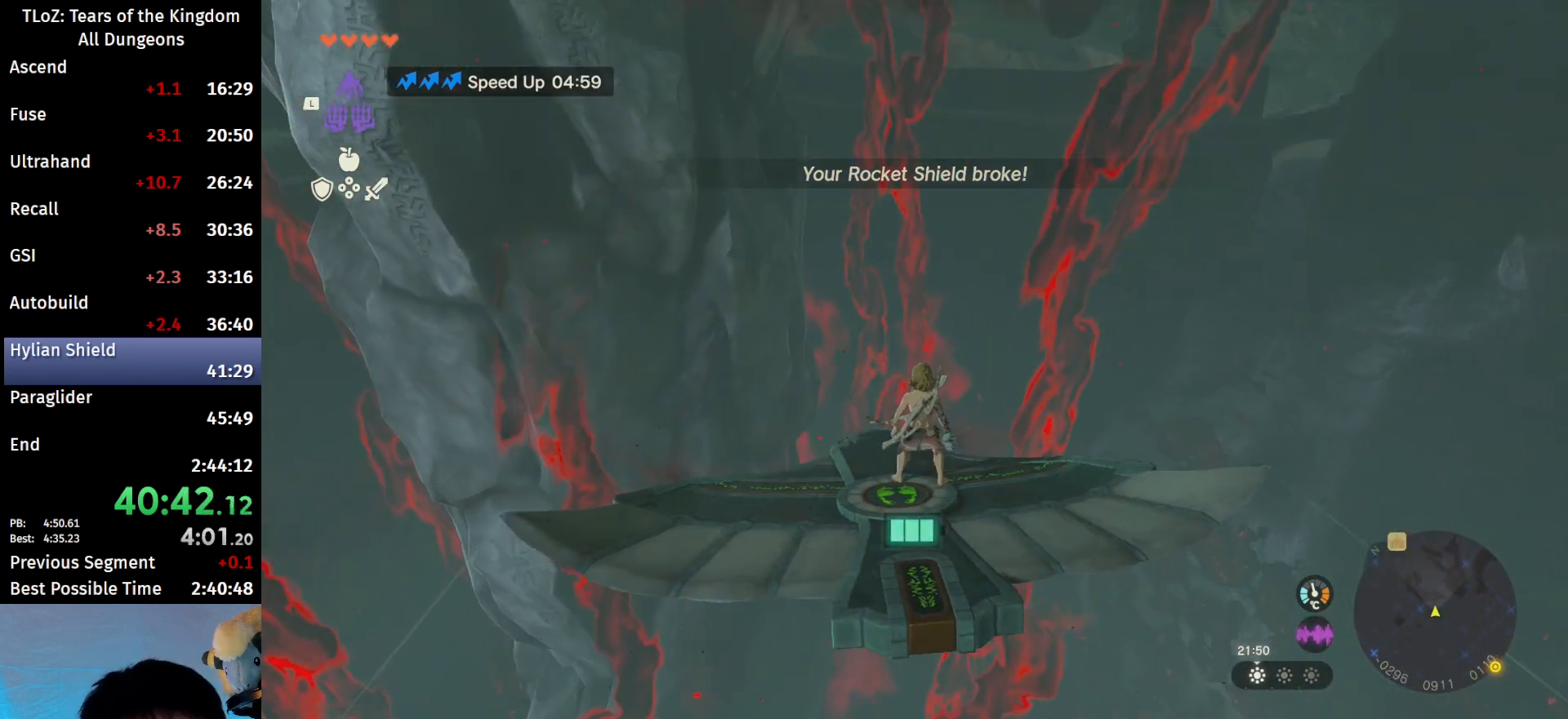
{"buttons": ["L2"], "left_stick": "center", "right_stick": "center", "events": [[367, "left_stick", "right"], [433, "left_stick", "center"]]}
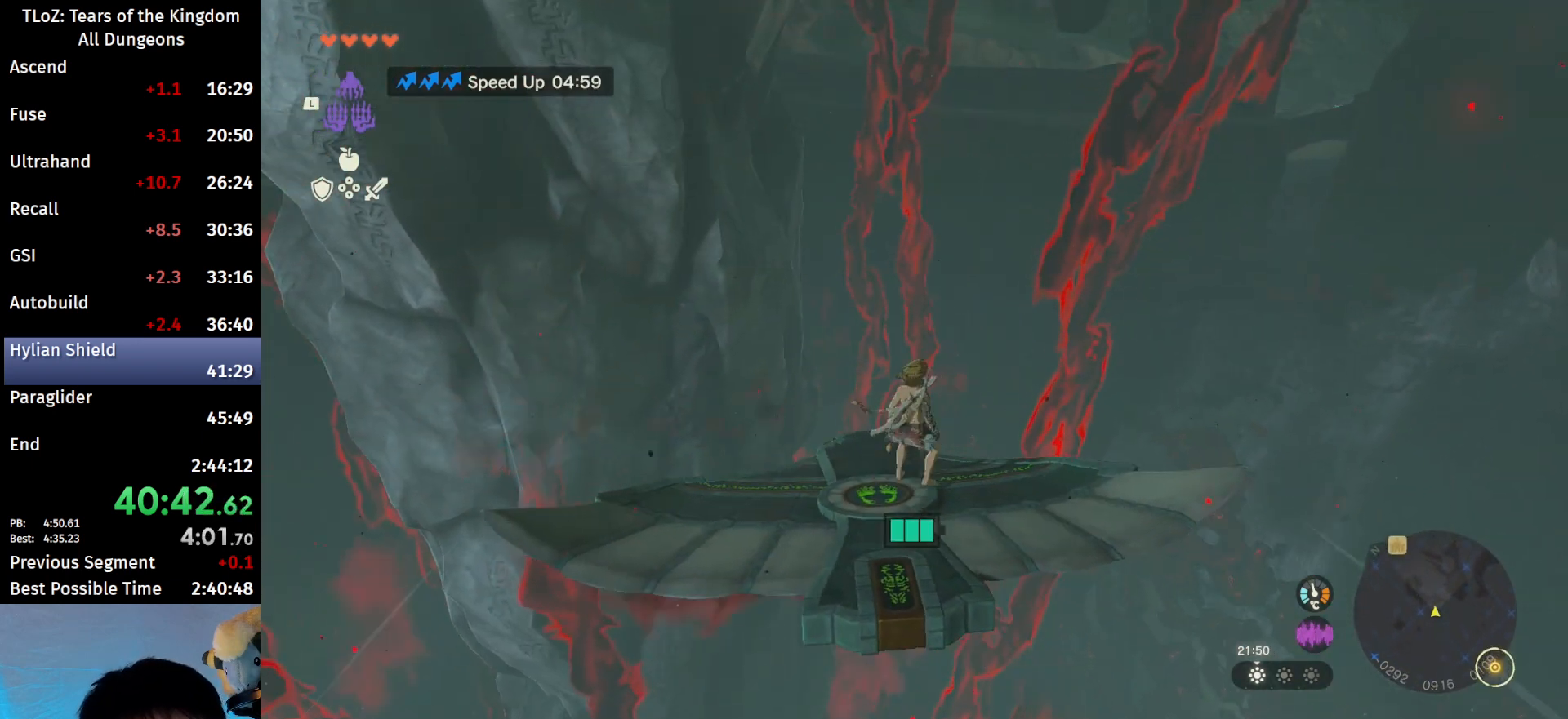
{"buttons": ["L2"], "left_stick": "center", "right_stick": "center", "events": [[267, "left_stick", "left"], [400, "left_stick", "center"]]}
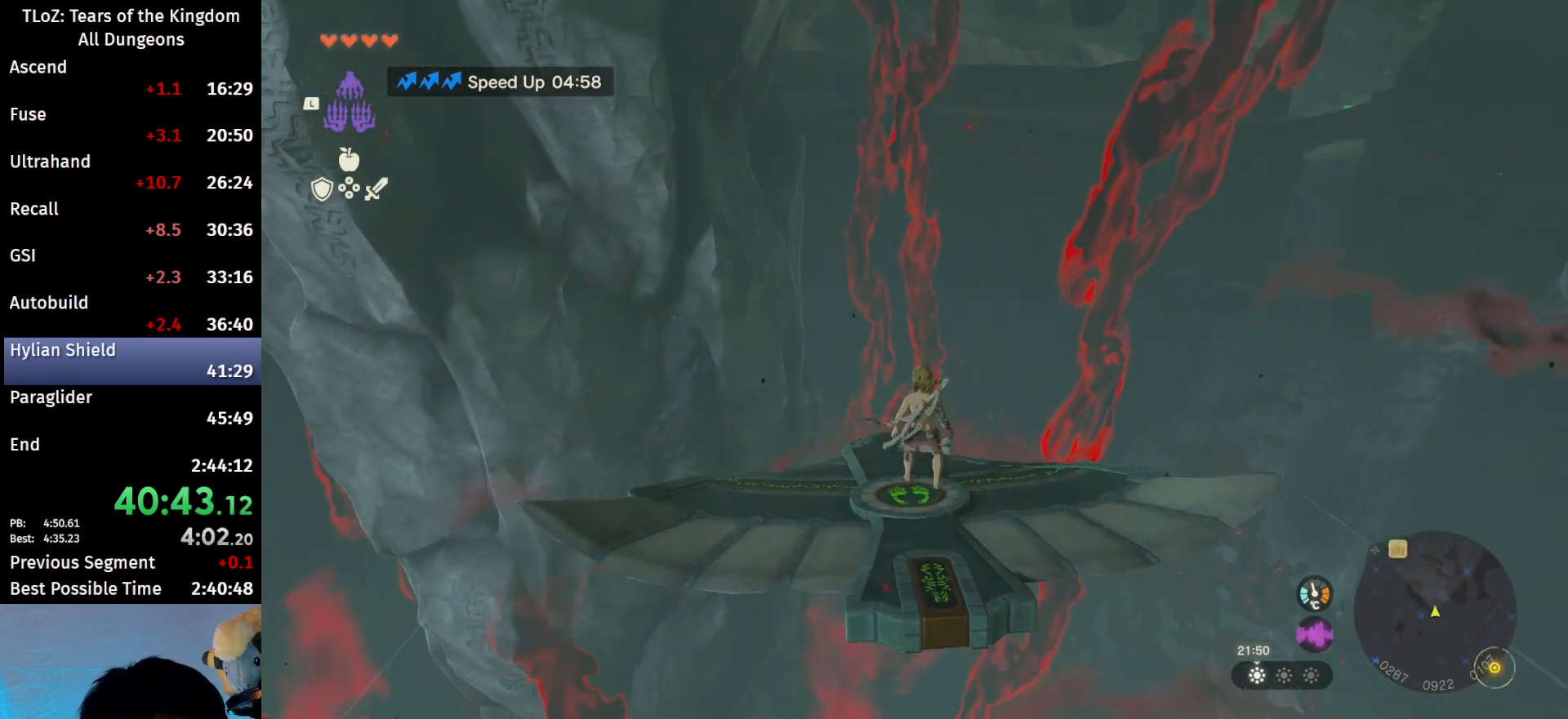
{"buttons": ["L2"], "left_stick": "center", "right_stick": "center", "events": []}
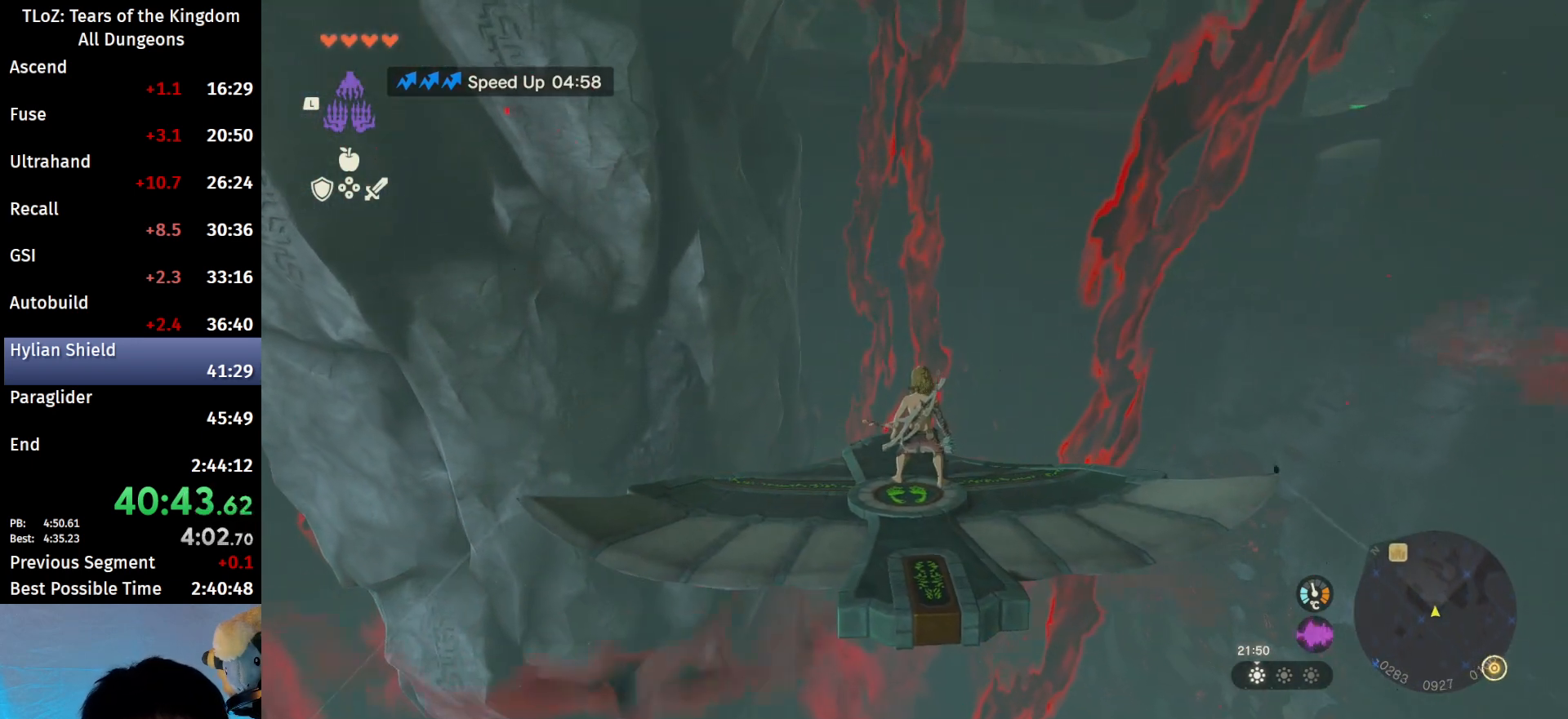
{"buttons": ["L2"], "left_stick": "center", "right_stick": "center", "events": []}
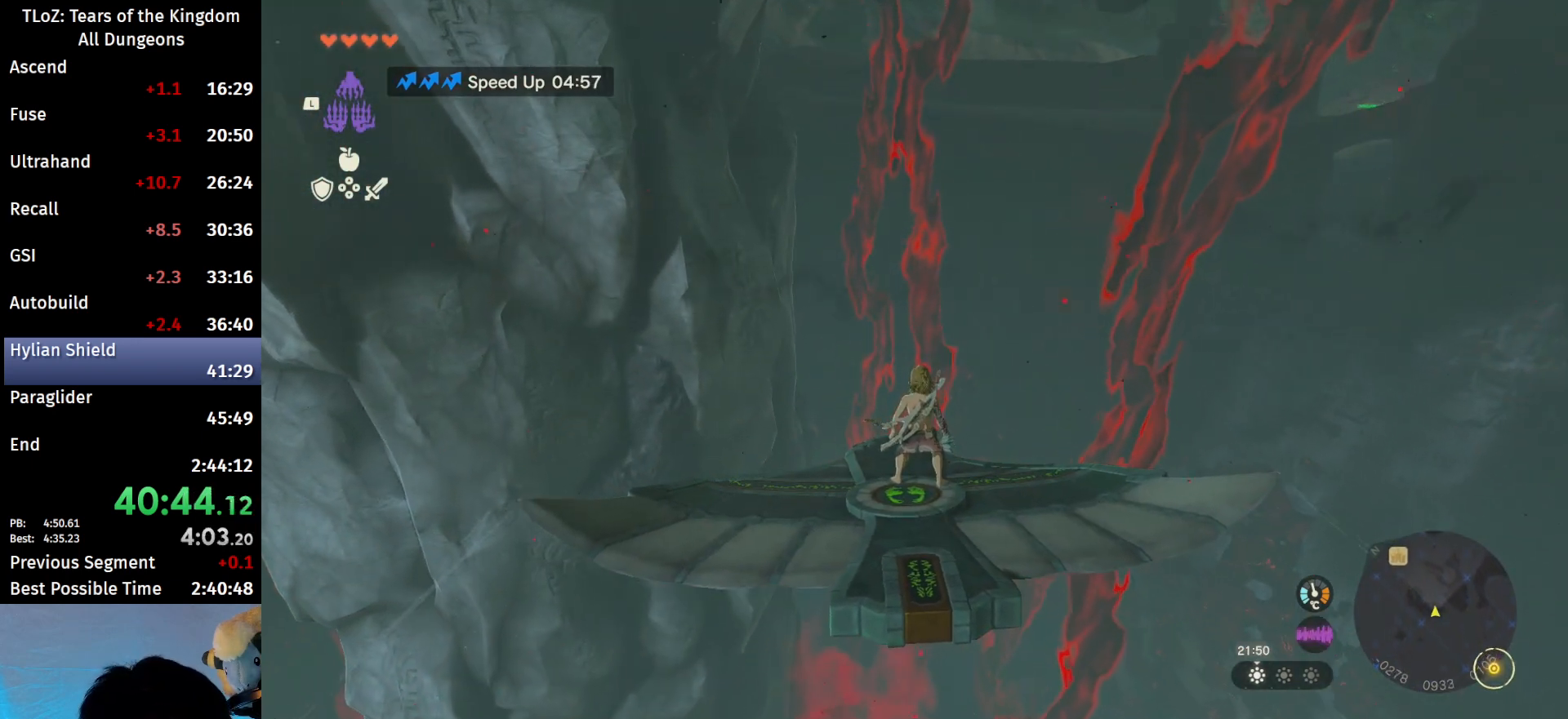
{"buttons": ["L2"], "left_stick": "center", "right_stick": "center", "events": []}
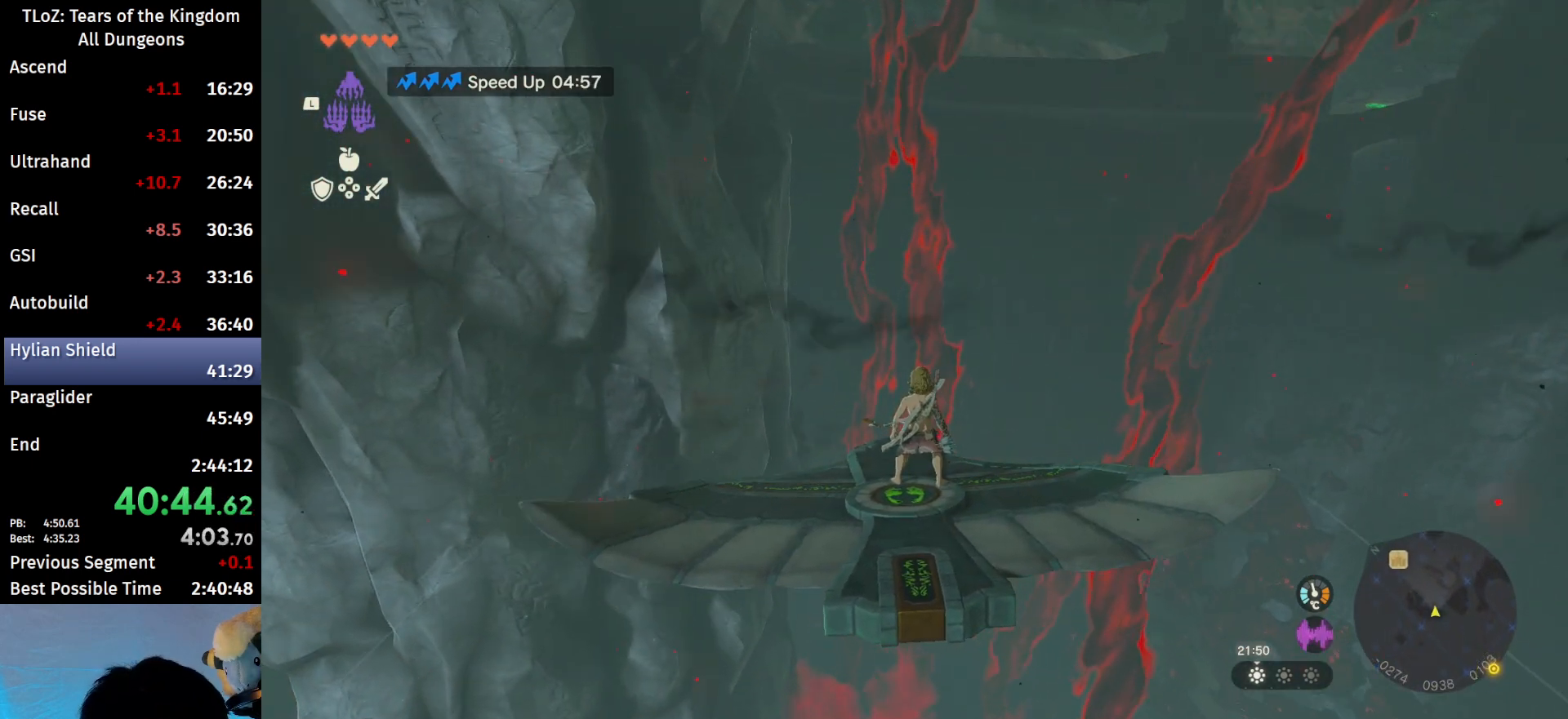
{"buttons": ["L2"], "left_stick": "center", "right_stick": "center", "events": []}
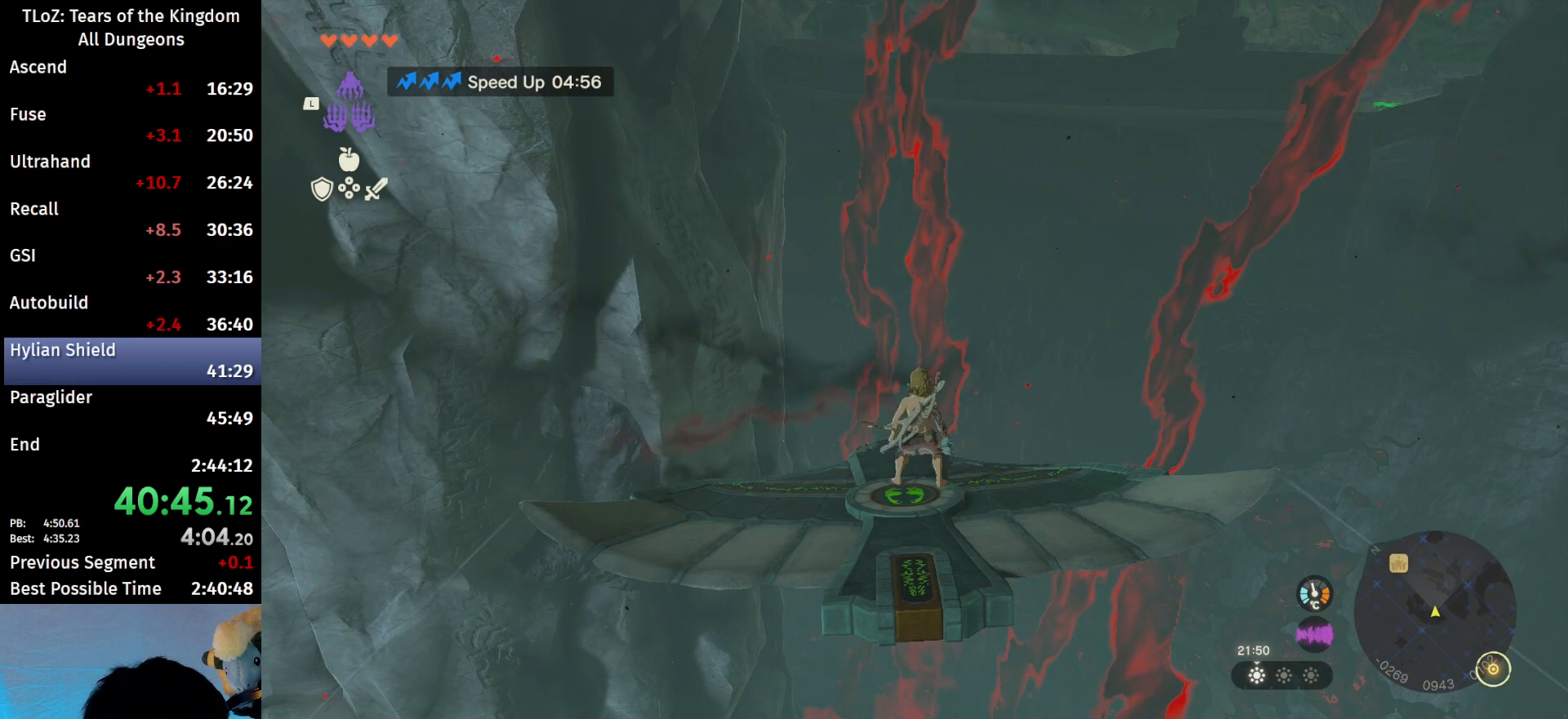
{"buttons": ["L2"], "left_stick": "center", "right_stick": "center", "events": []}
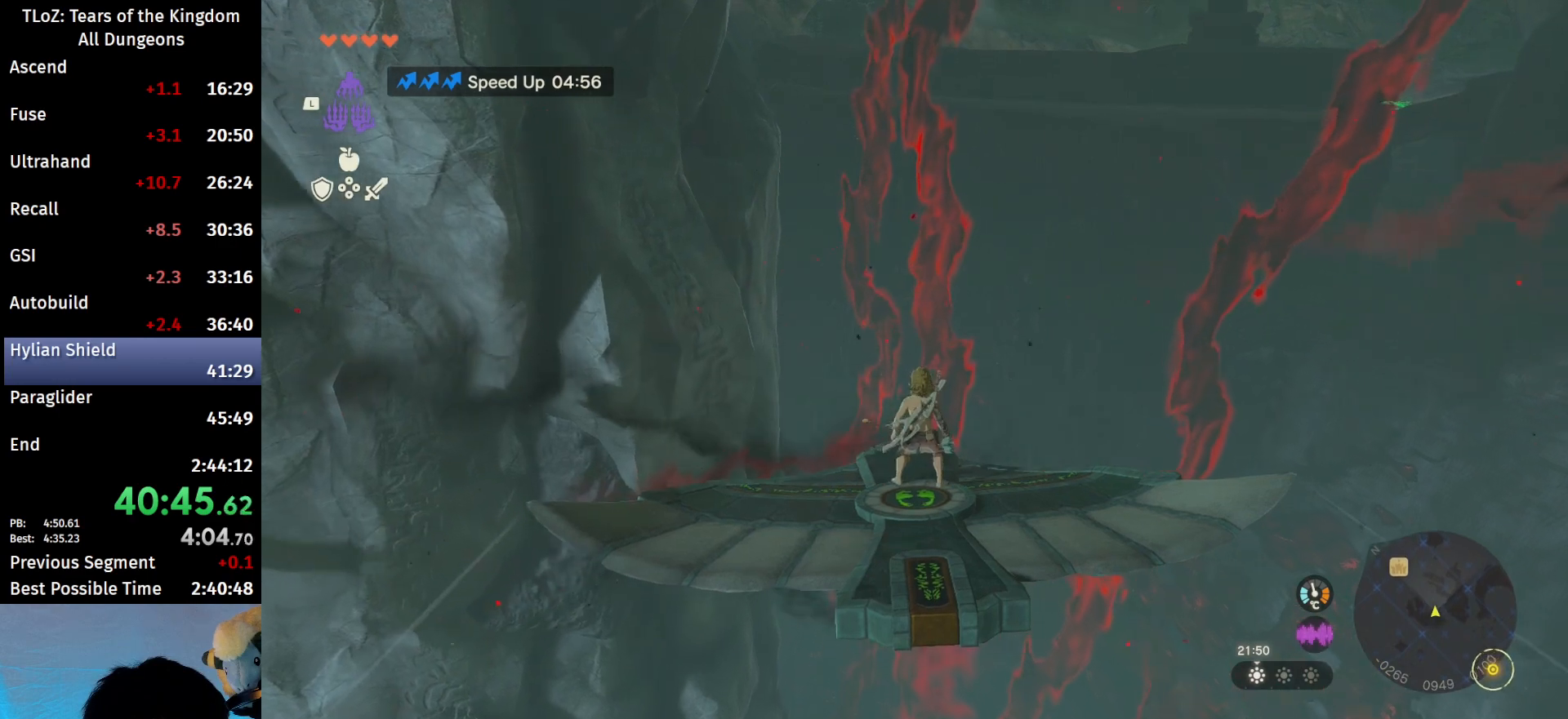
{"buttons": ["L2"], "left_stick": "center", "right_stick": "center", "events": []}
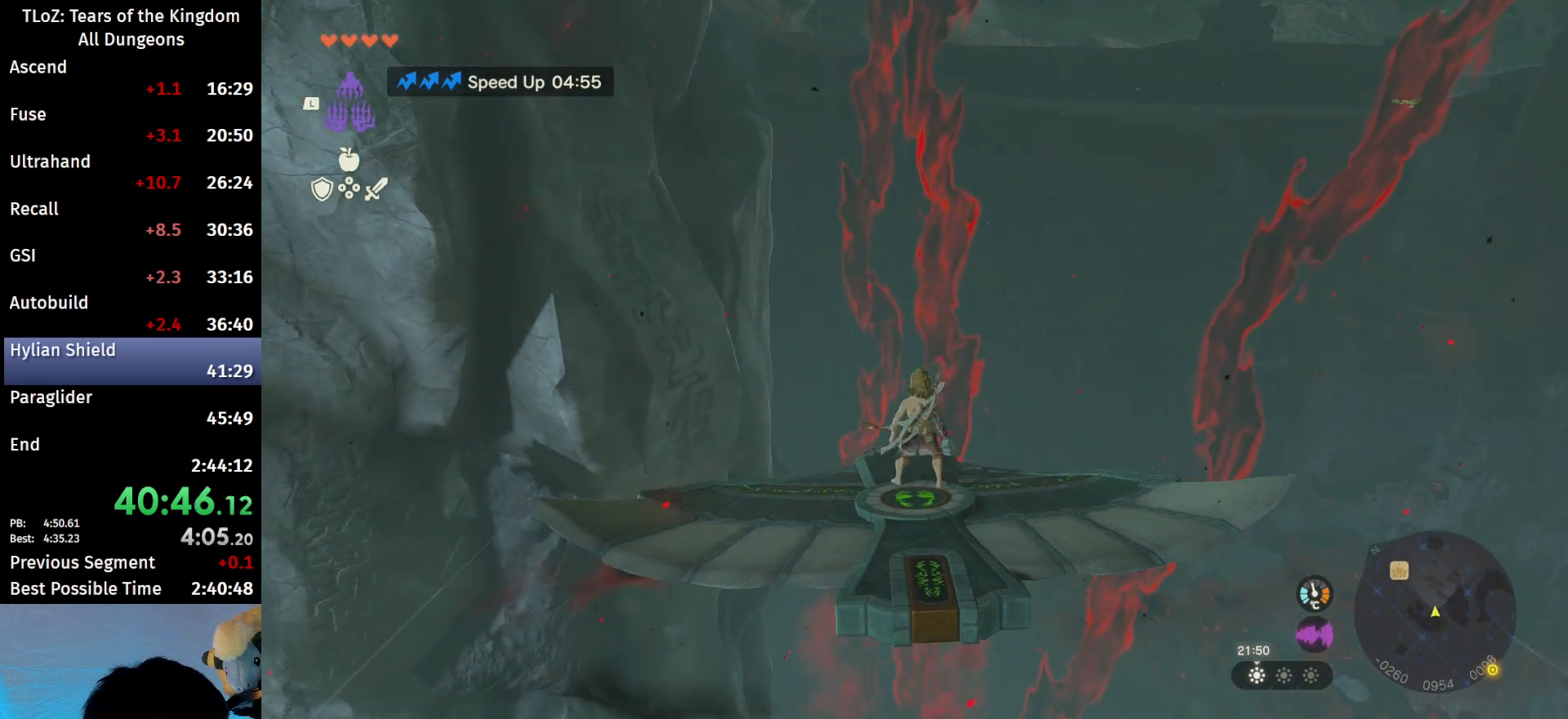
{"buttons": ["L2"], "left_stick": "center", "right_stick": "center", "events": []}
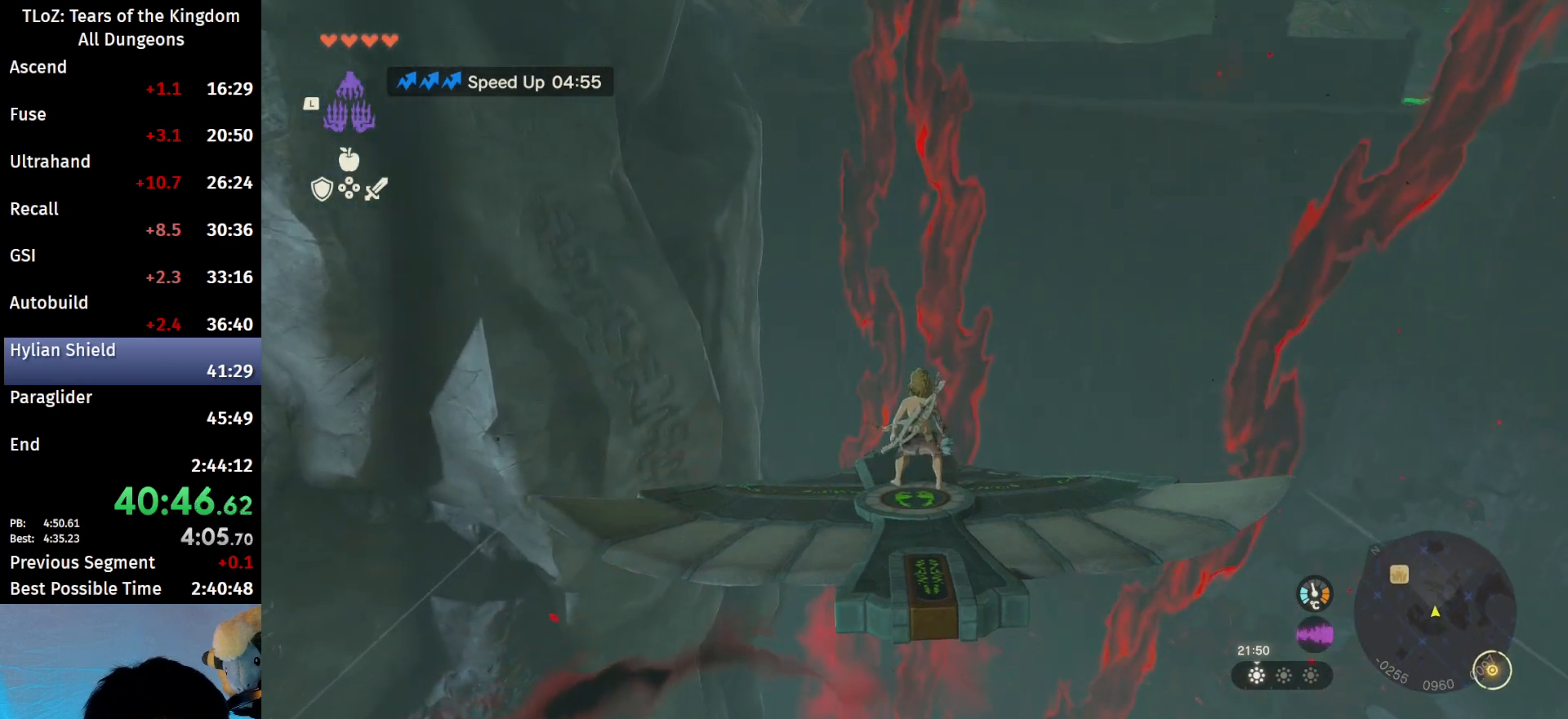
{"buttons": ["L2"], "left_stick": "center", "right_stick": "center", "events": []}
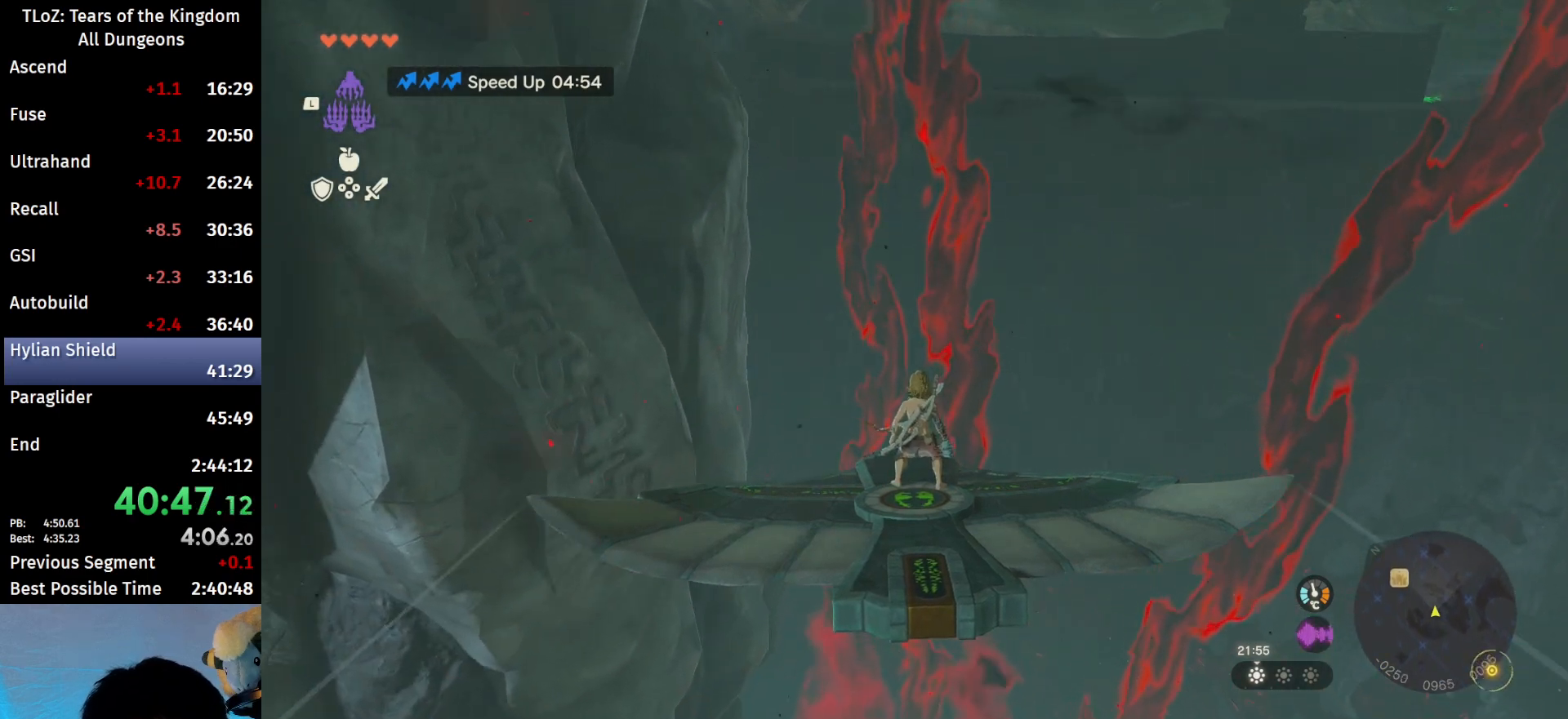
{"buttons": ["L2"], "left_stick": "center", "right_stick": "center", "events": [[400, "left_stick", "left"], [467, "left_stick", "center"]]}
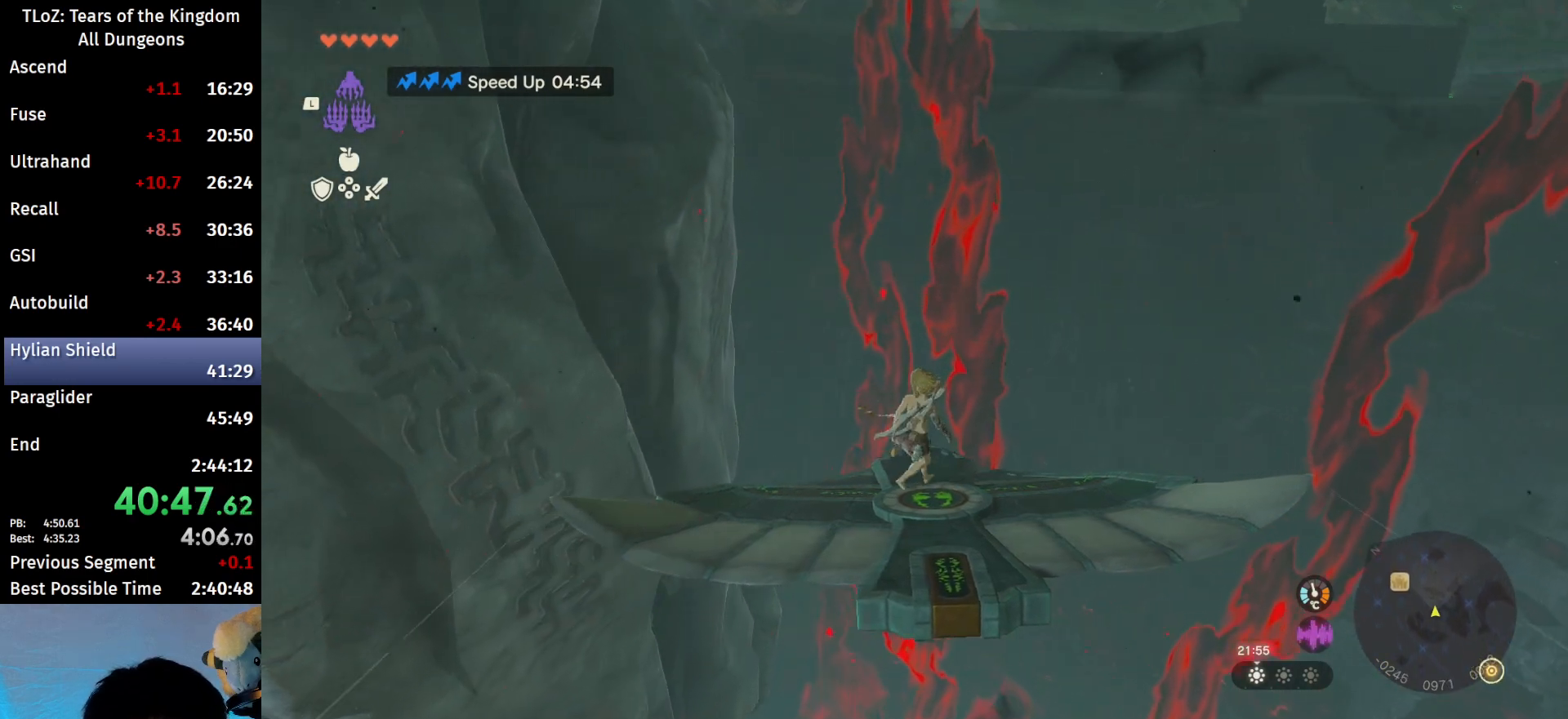
{"buttons": ["L2"], "left_stick": "center", "right_stick": "center", "events": []}
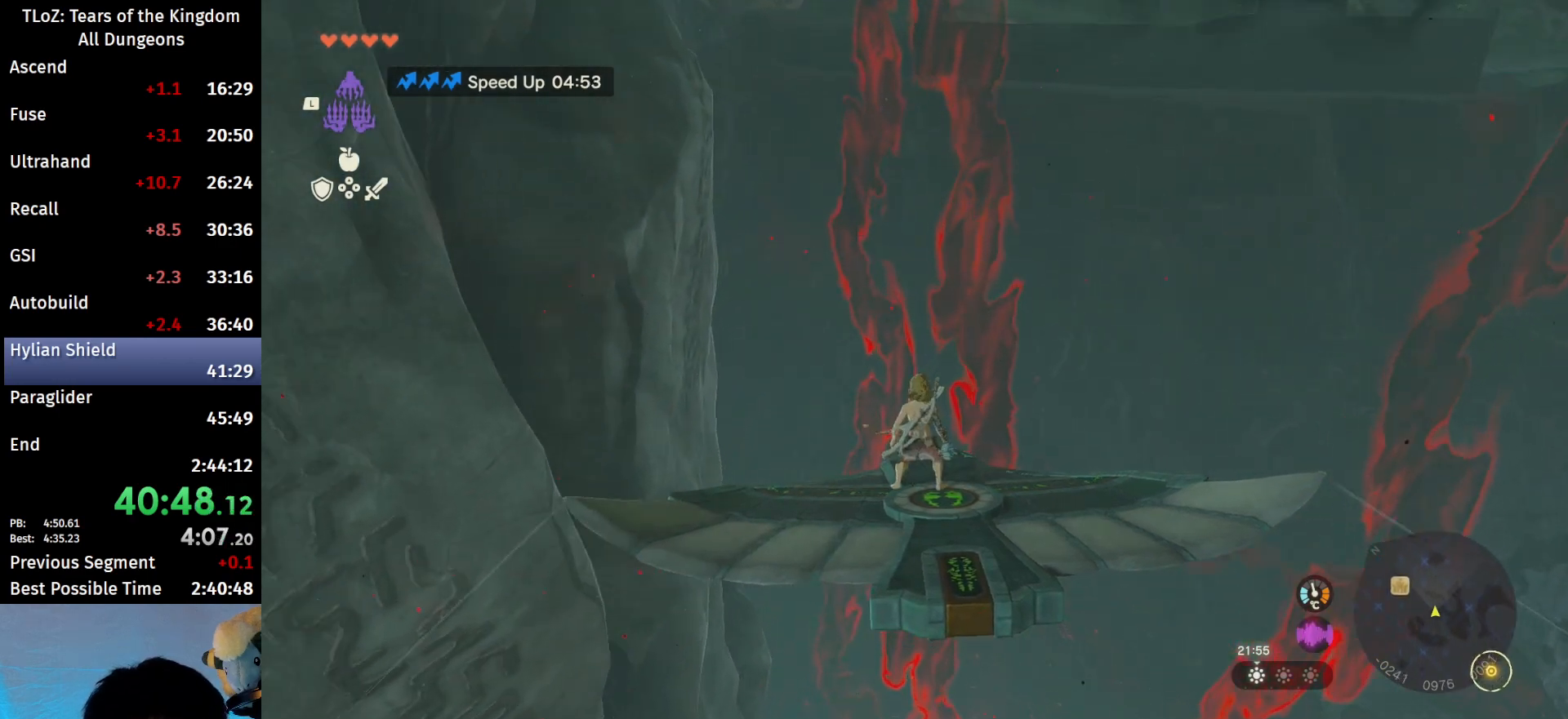
{"buttons": ["L2"], "left_stick": "center", "right_stick": "center", "events": []}
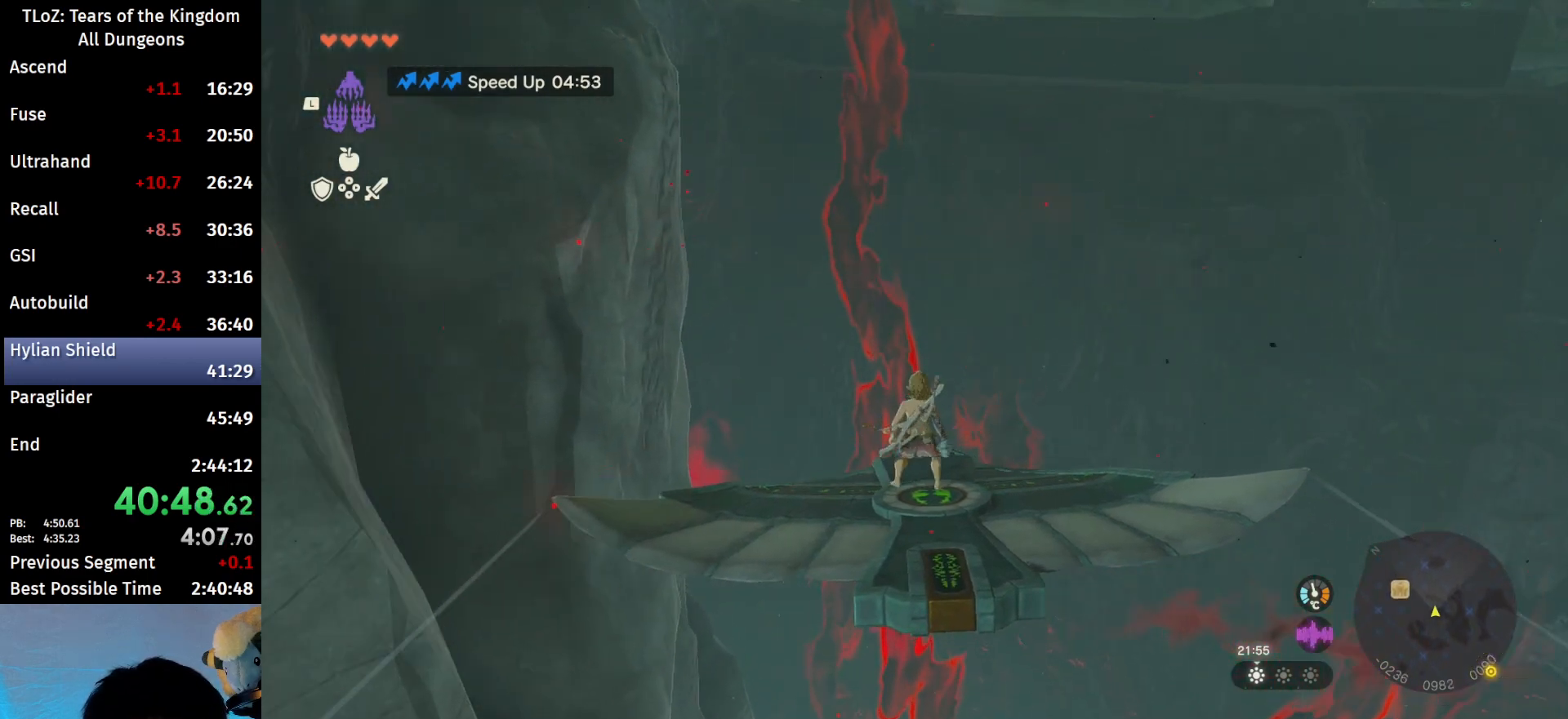
{"buttons": ["L2"], "left_stick": "center", "right_stick": "center", "events": []}
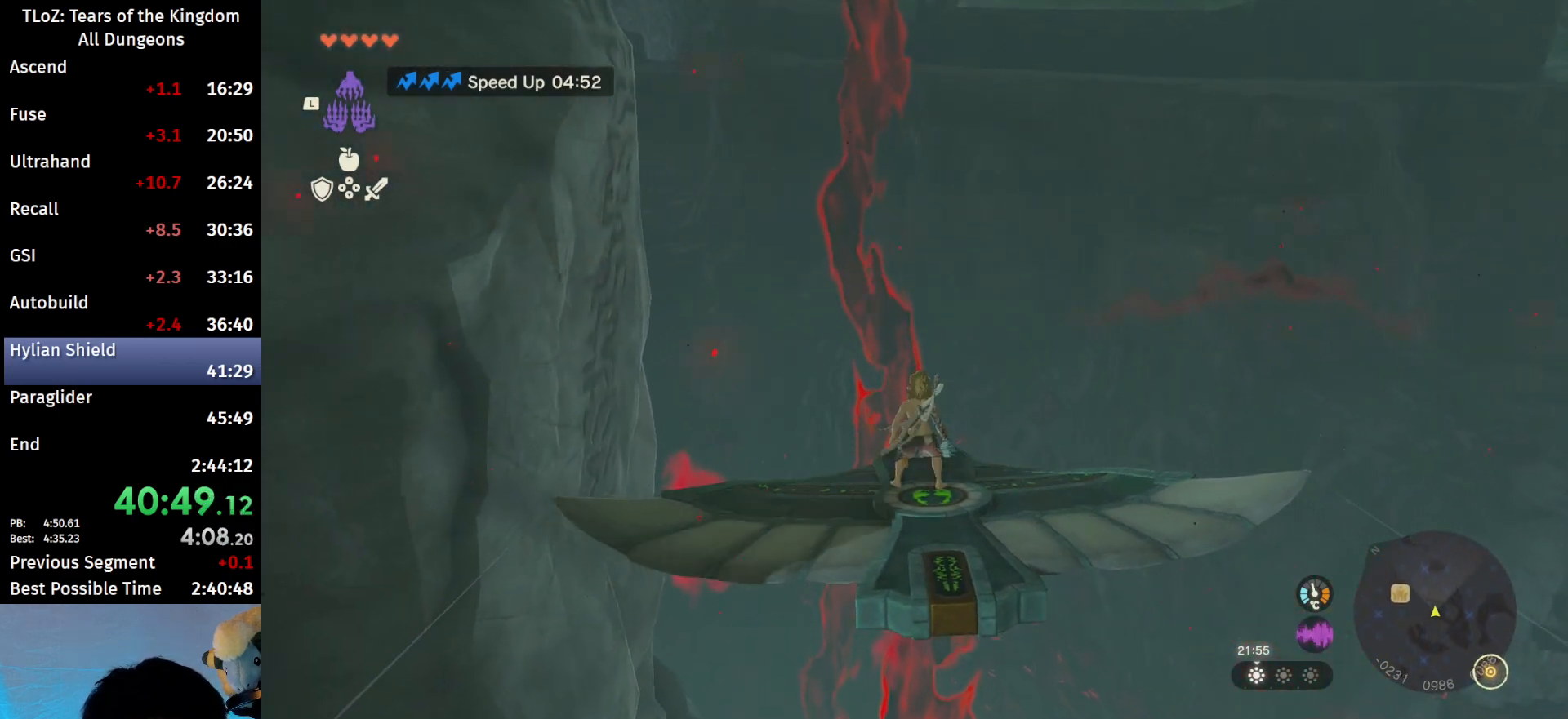
{"buttons": ["L2"], "left_stick": "center", "right_stick": "center", "events": []}
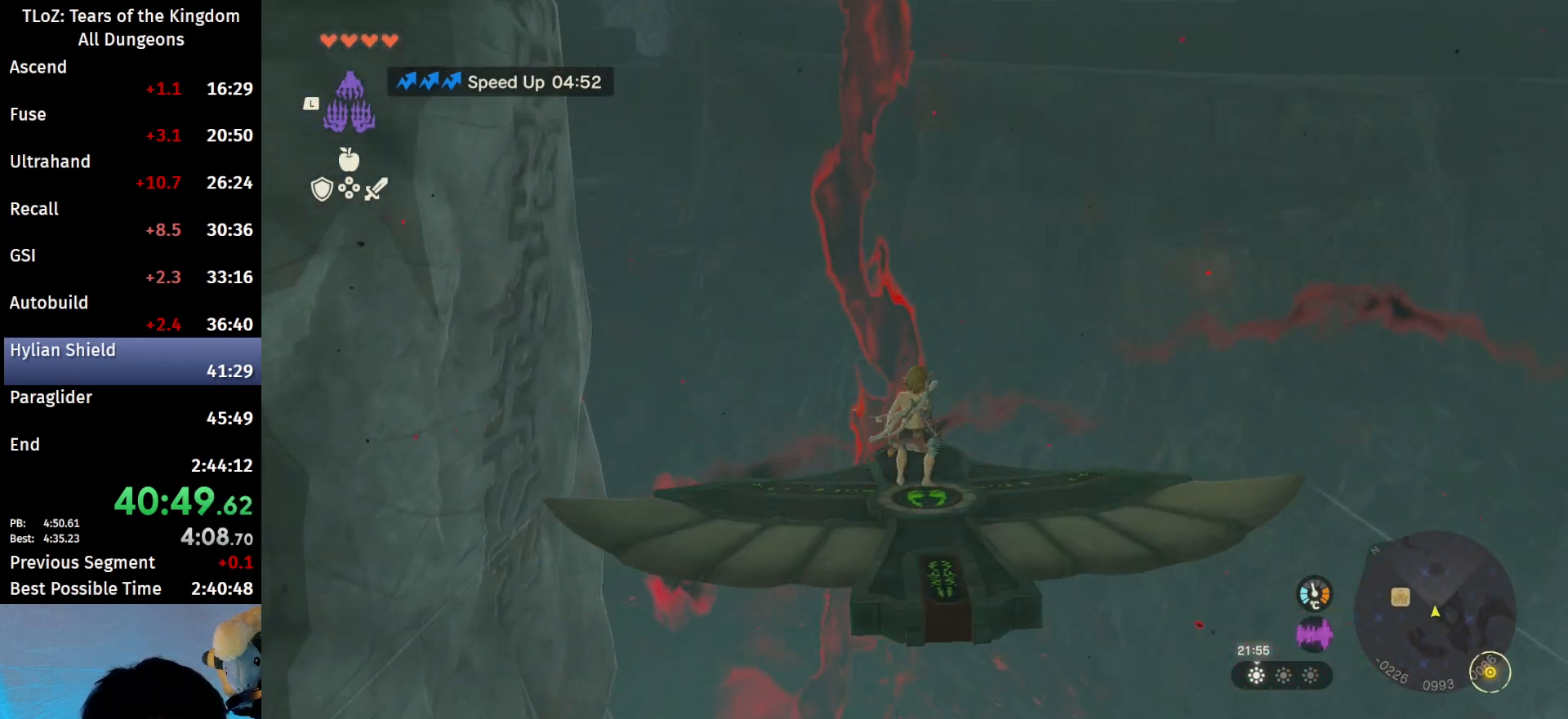
{"buttons": ["L2"], "left_stick": "center", "right_stick": "center", "events": []}
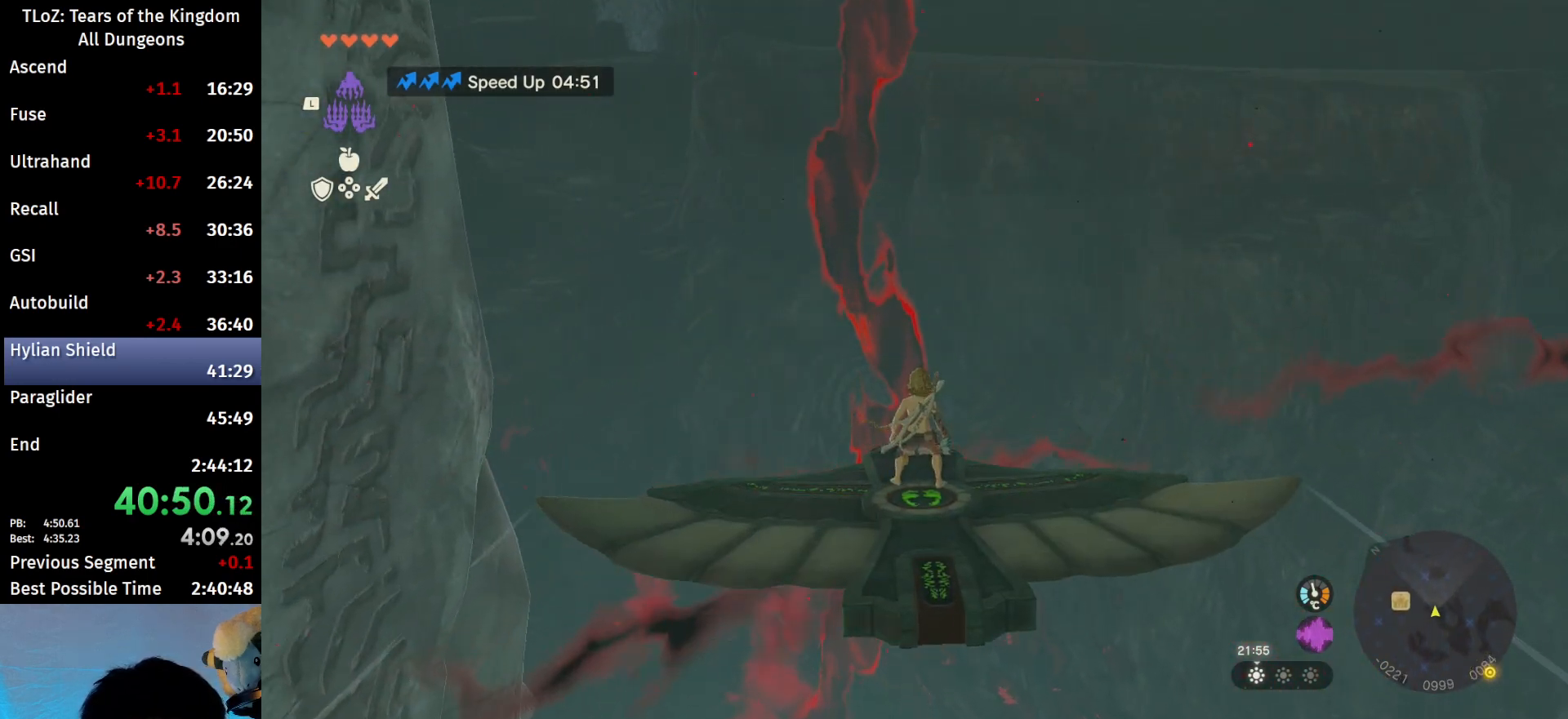
{"buttons": ["L2"], "left_stick": "center", "right_stick": "center", "events": []}
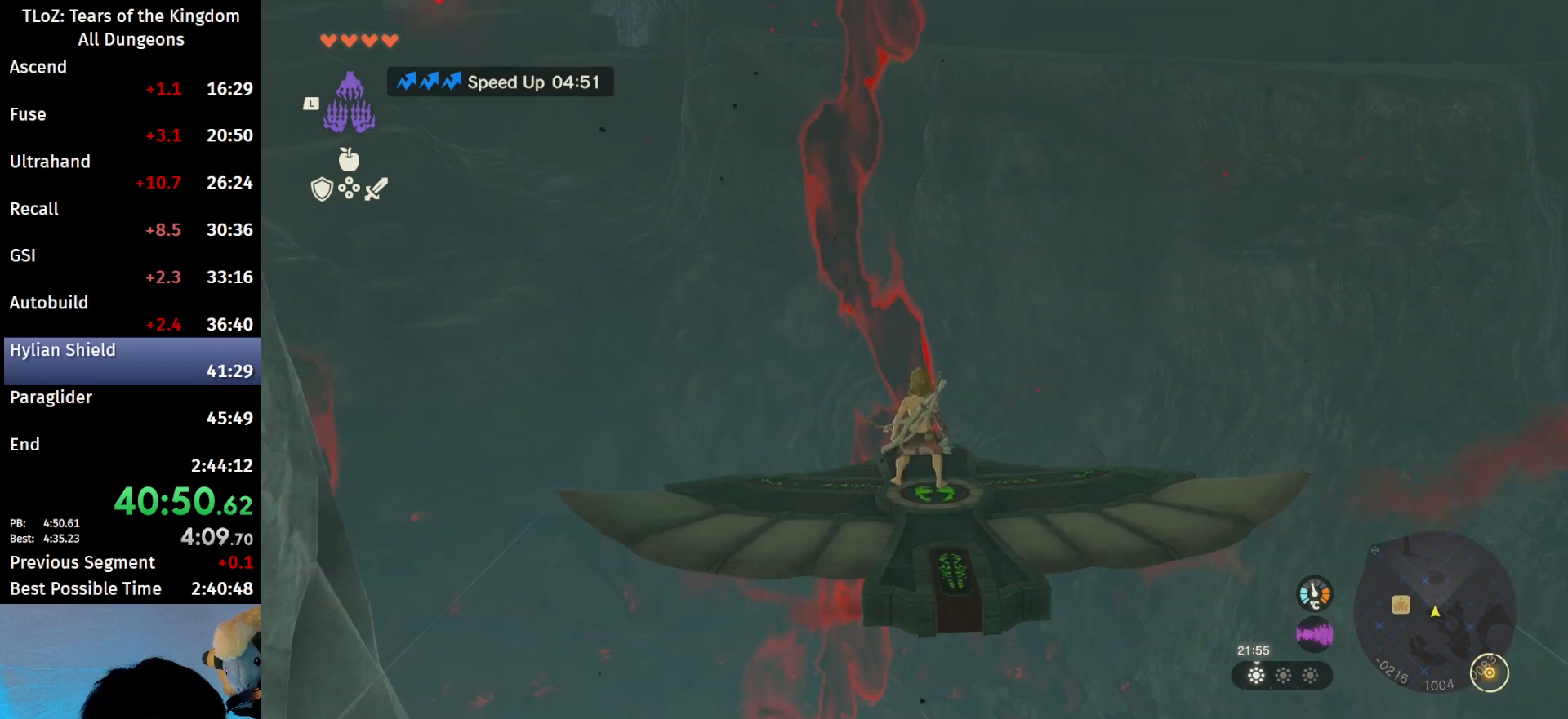
{"buttons": ["L2"], "left_stick": "center", "right_stick": "center", "events": [[333, "left_stick", "right"], [467, "left_stick", "center"]]}
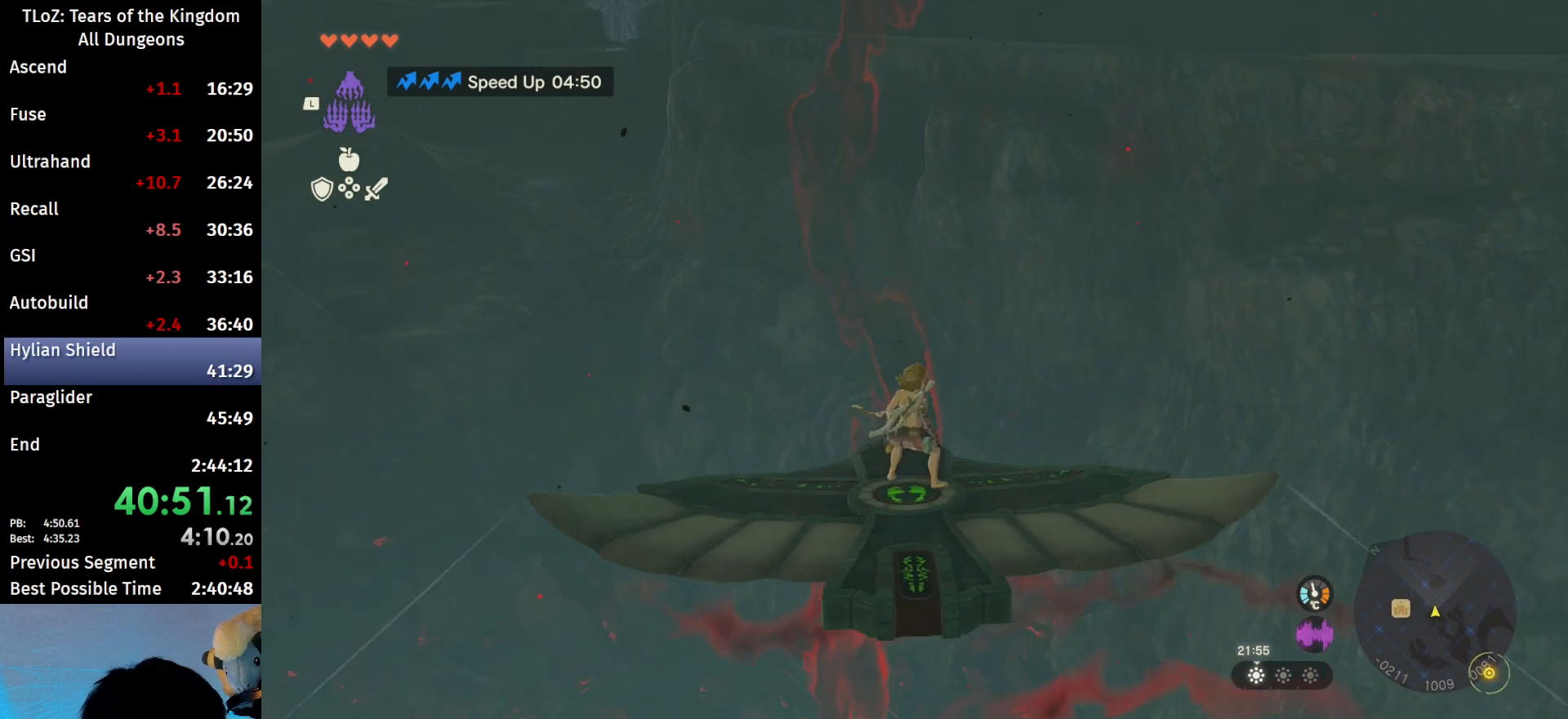
{"buttons": ["L2"], "left_stick": "left", "right_stick": "center", "events": [[433, "left_stick", "left"]]}
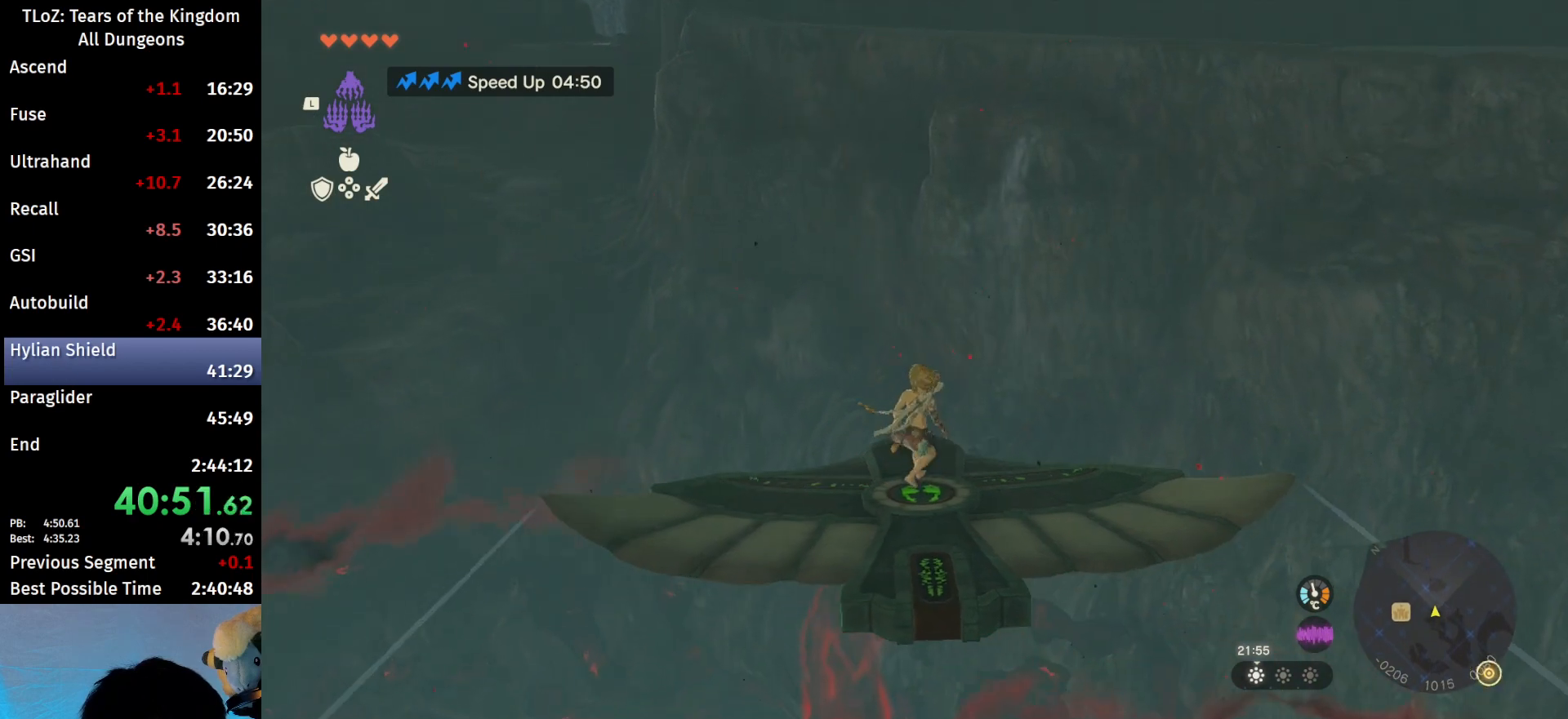
{"buttons": ["L2"], "left_stick": "center", "right_stick": "center", "events": [[33, "left_stick", "center"]]}